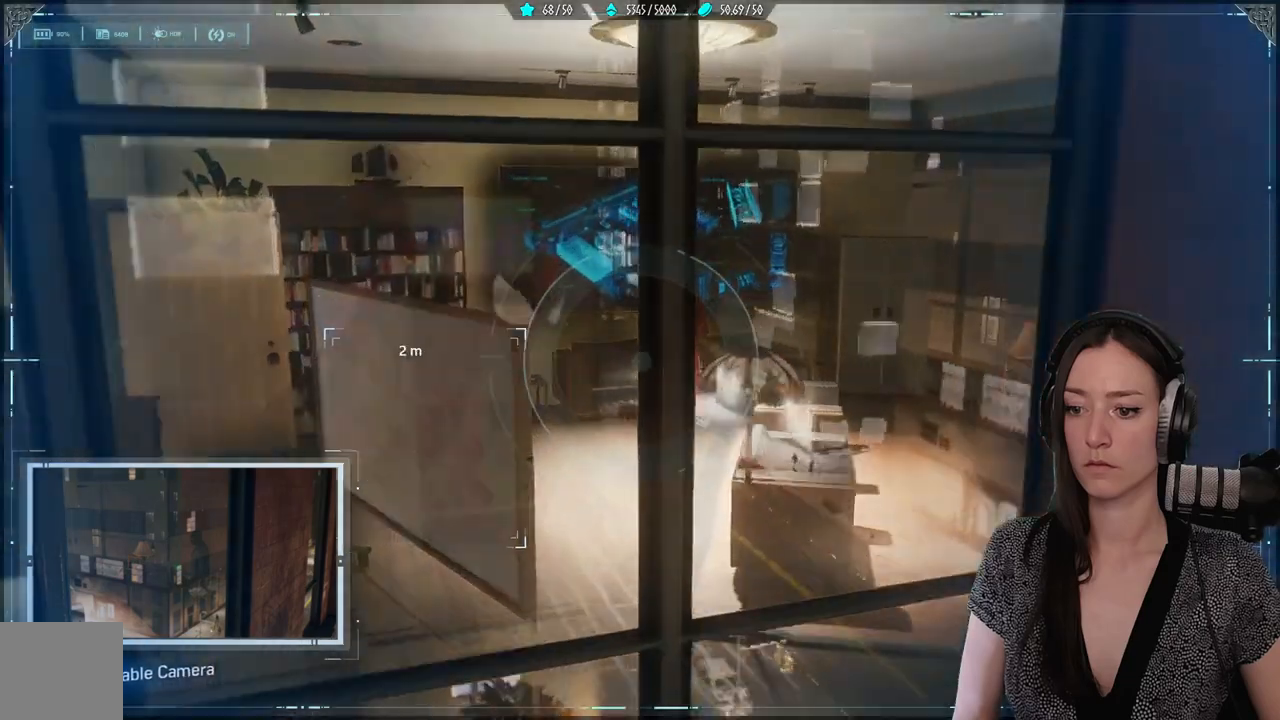
Gameplay with a controller (Xbox layout); each line is a JSON object with the inputs held at the frame after it. "events" lists button and stick changes between this image and that frame as [ms after this image, input, new state], when the widget could be followed in between.
{"buttons": ["L2"], "left_stick": "up-left", "right_stick": "right", "events": [[300, "right_stick", "down"], [317, "left_stick", "up-left"], [350, "right_stick", "right"]]}
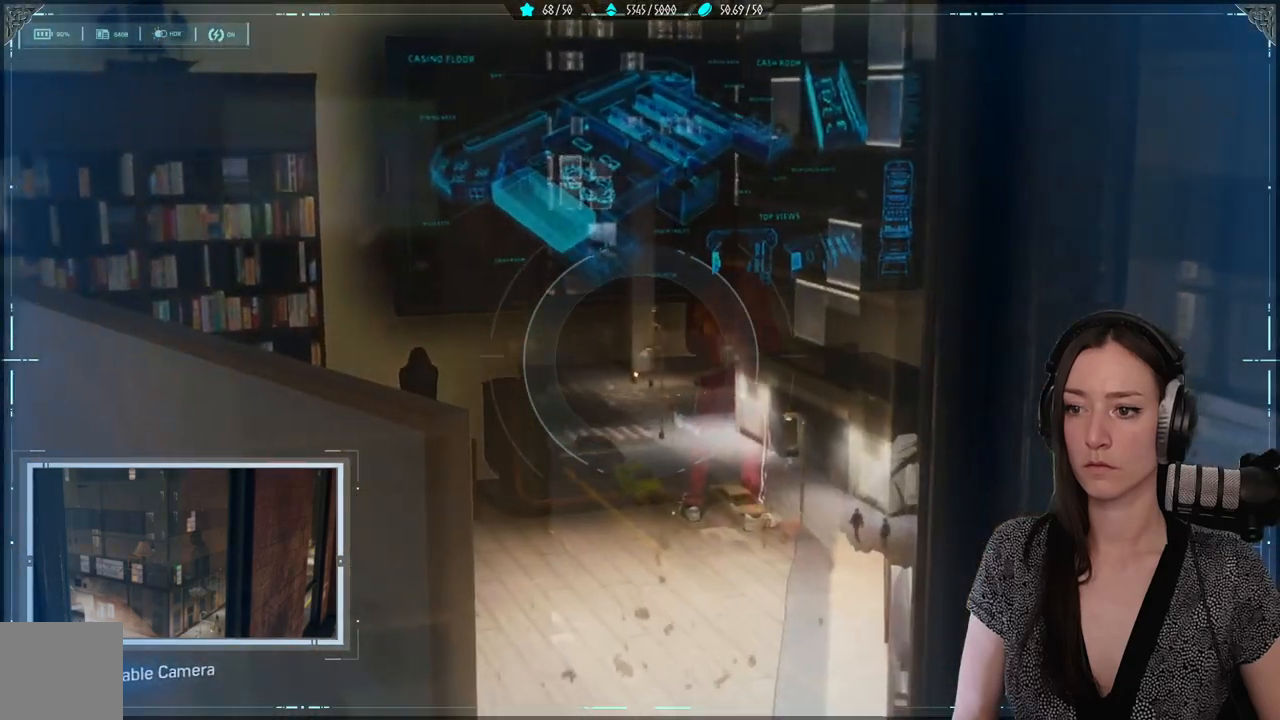
{"buttons": ["L2"], "left_stick": "up-left", "right_stick": "right", "events": []}
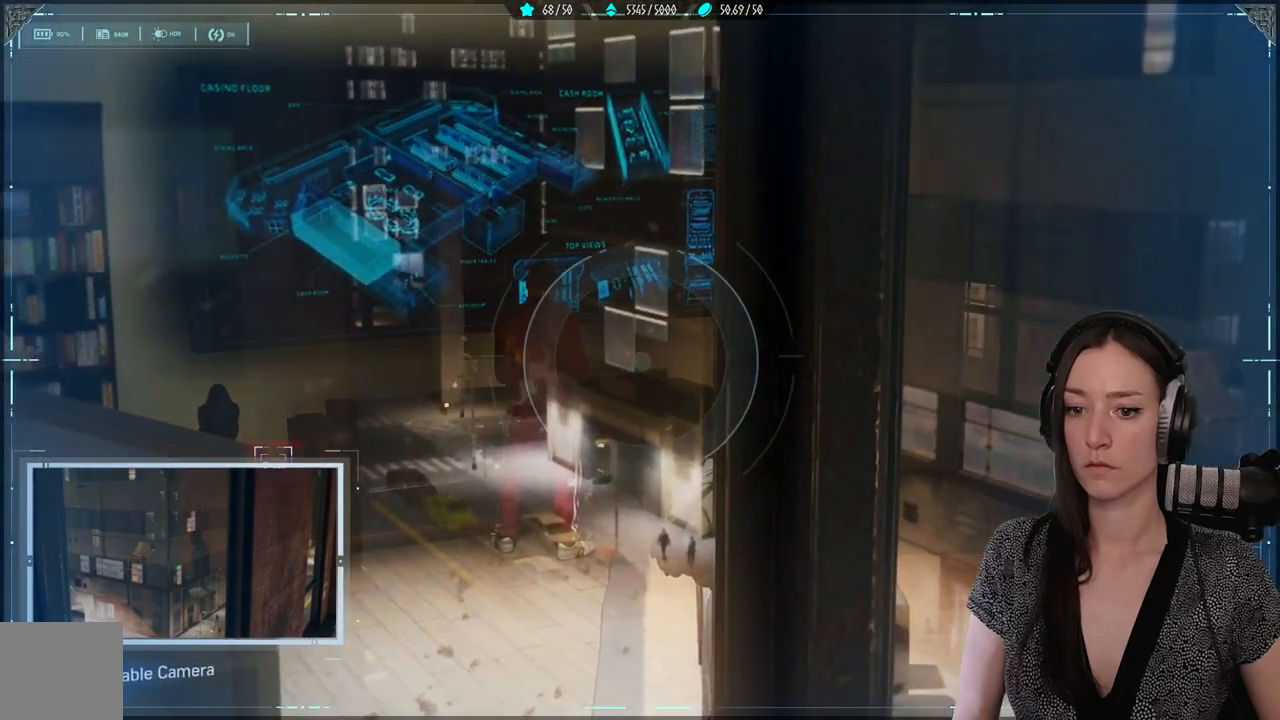
{"buttons": ["L2"], "left_stick": "left", "right_stick": "up", "events": [[133, "right_stick", "center"], [250, "left_stick", "left"], [350, "right_stick", "up"]]}
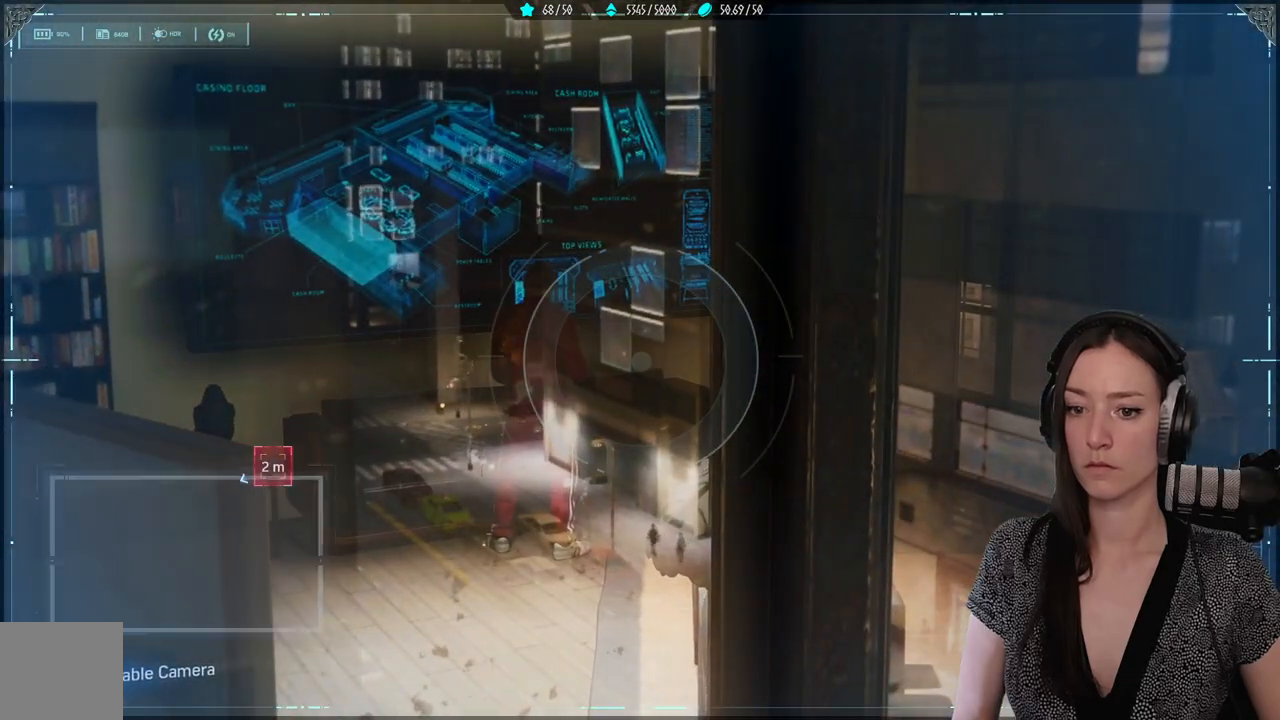
{"buttons": ["L2"], "left_stick": "center", "right_stick": "down-left", "events": [[67, "right_stick", "up-left"], [217, "left_stick", "center"], [233, "right_stick", "down-left"]]}
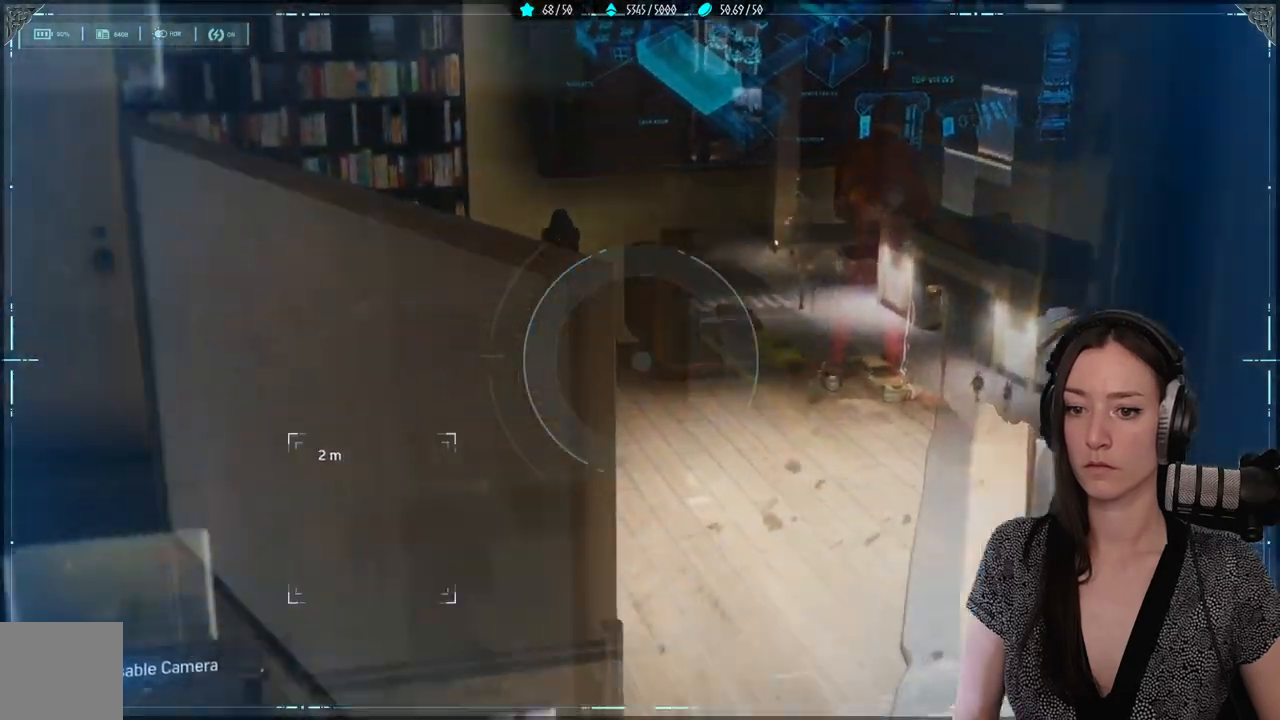
{"buttons": ["L2"], "left_stick": "center", "right_stick": "center", "events": [[333, "right_stick", "center"]]}
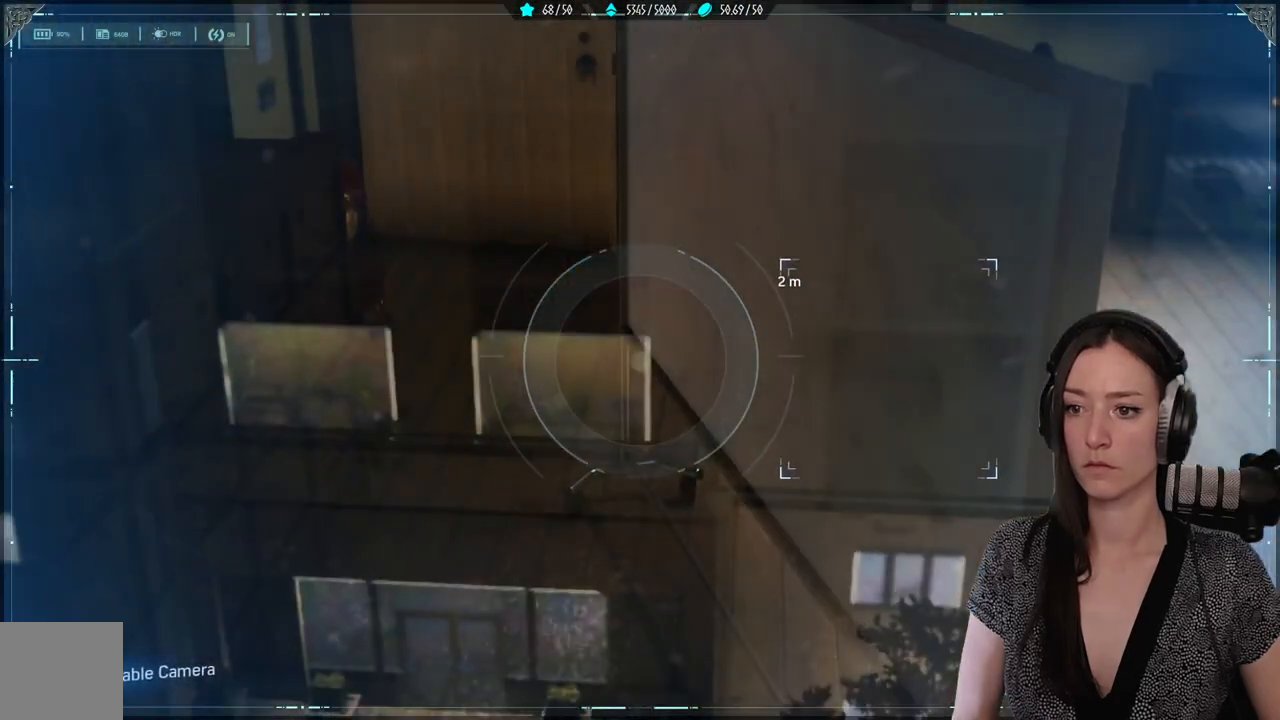
{"buttons": [], "left_stick": "right", "right_stick": "center", "events": [[17, "left_stick", "right"], [133, "right_stick", "right"], [183, "right_stick", "center"], [433, "L2", "up"]]}
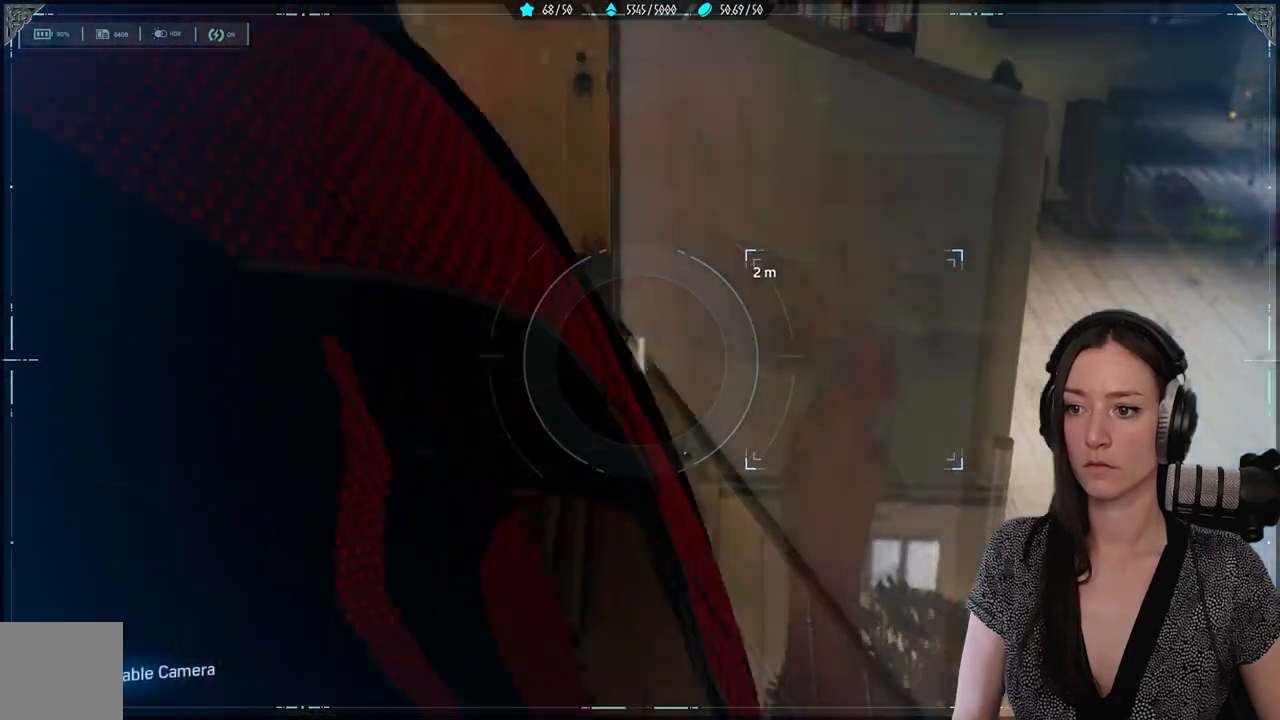
{"buttons": [], "left_stick": "right", "right_stick": "left", "events": [[333, "right_stick", "left"]]}
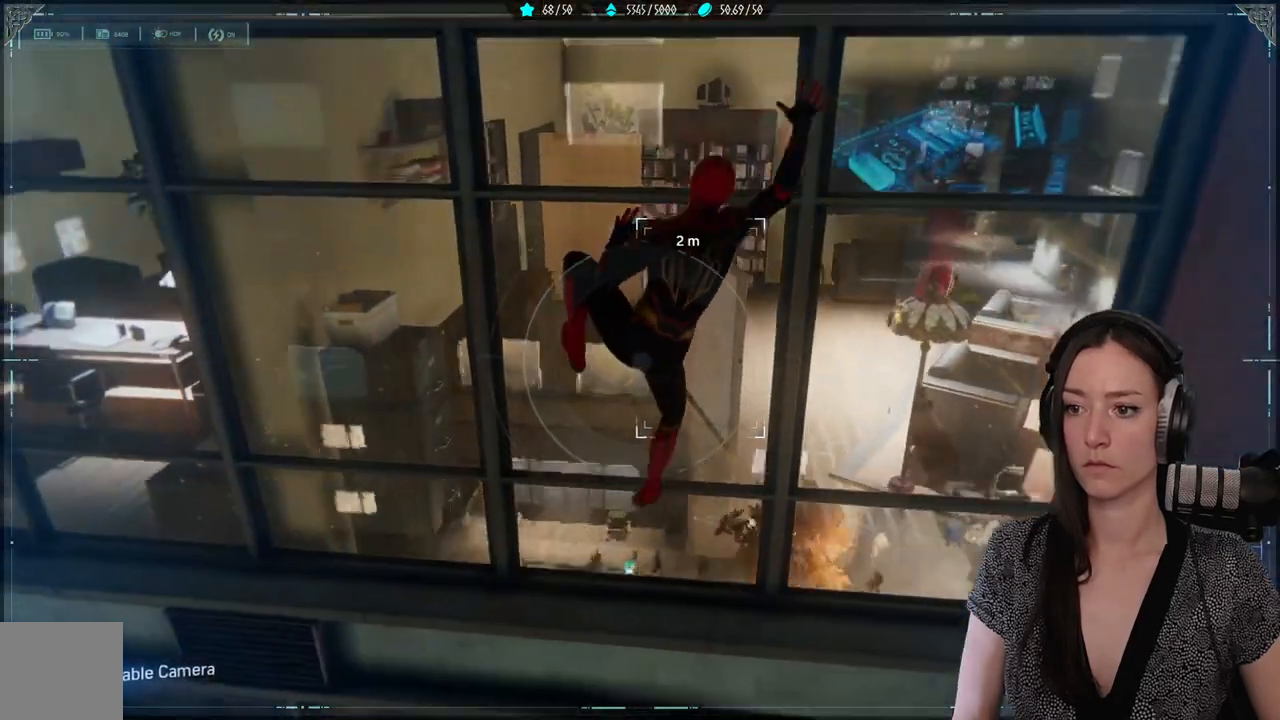
{"buttons": [], "left_stick": "down-right", "right_stick": "left", "events": [[100, "right_stick", "down-left"], [133, "left_stick", "down-right"], [367, "right_stick", "left"]]}
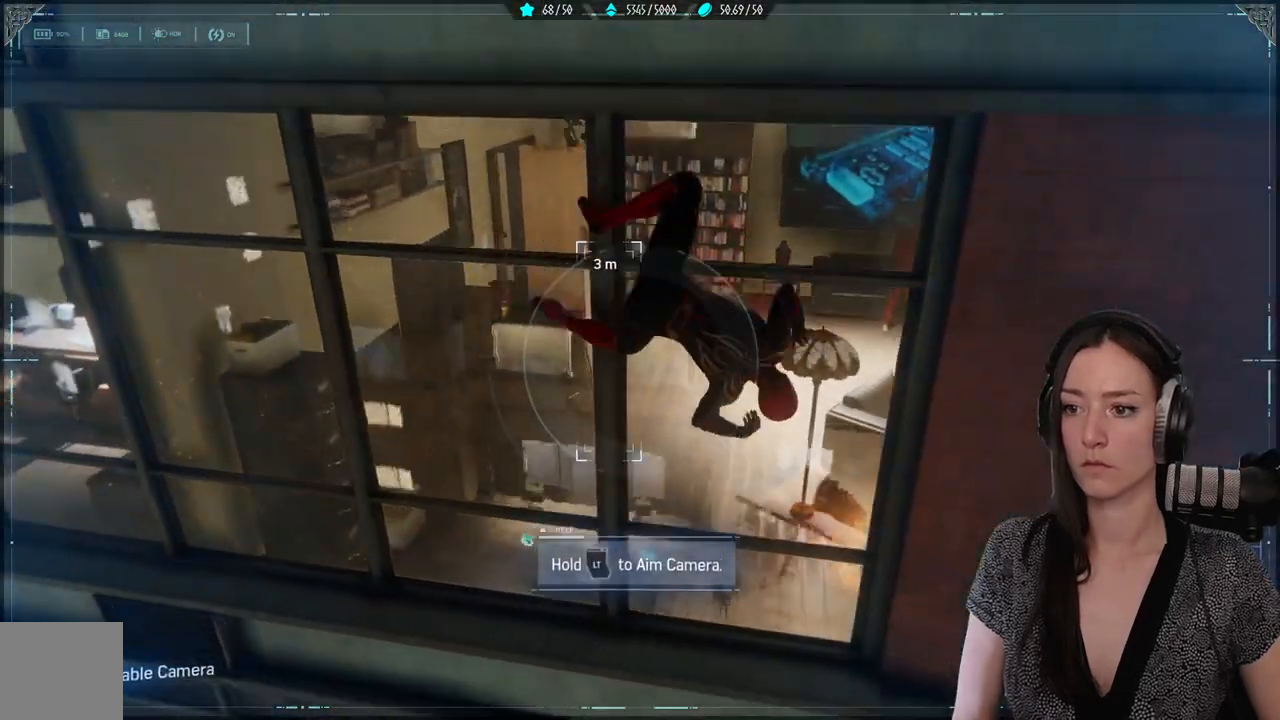
{"buttons": [], "left_stick": "right", "right_stick": "center", "events": [[183, "left_stick", "right"], [233, "right_stick", "up-left"], [433, "right_stick", "center"]]}
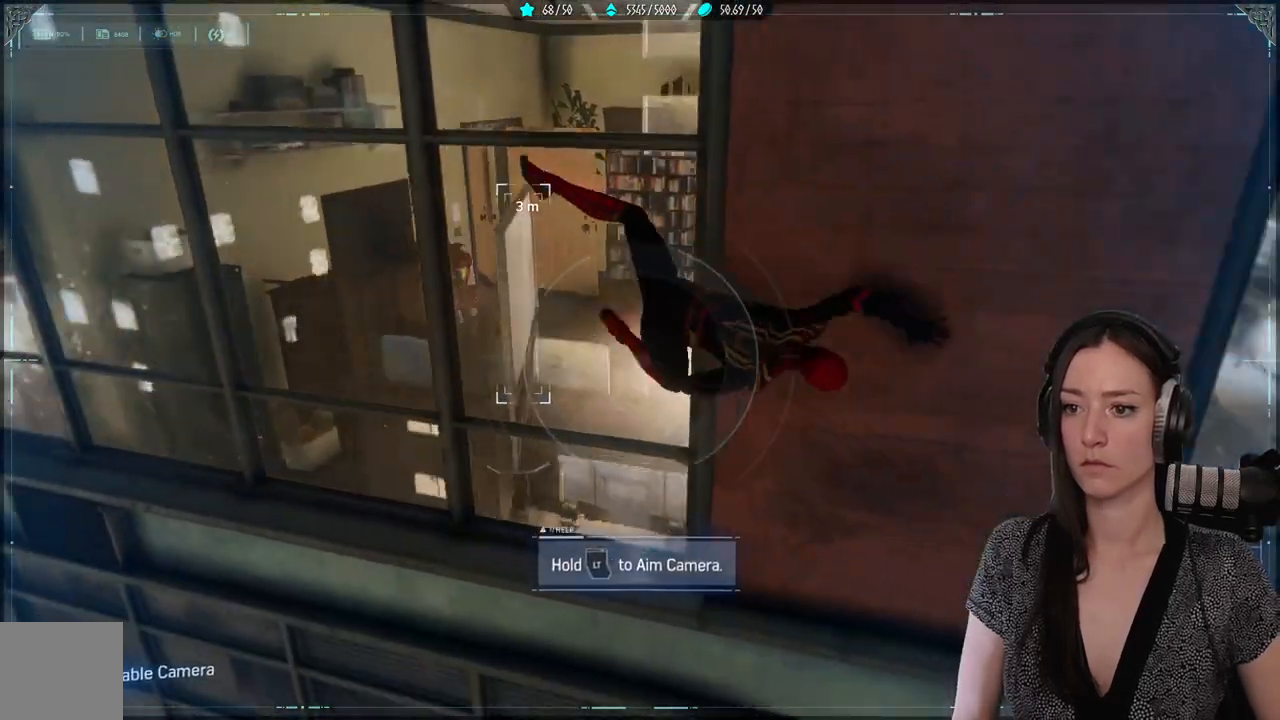
{"buttons": [], "left_stick": "right", "right_stick": "up-left", "events": [[350, "right_stick", "up-left"]]}
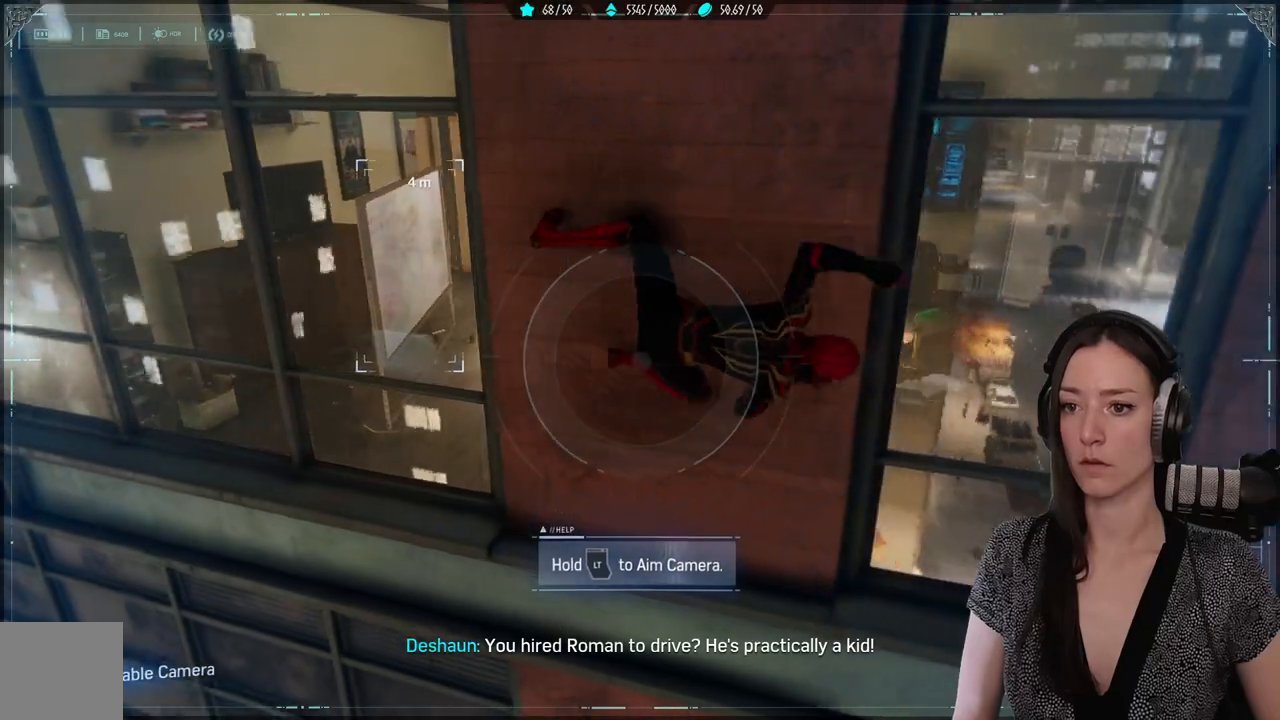
{"buttons": [], "left_stick": "right", "right_stick": "left", "events": [[133, "right_stick", "center"], [333, "right_stick", "left"]]}
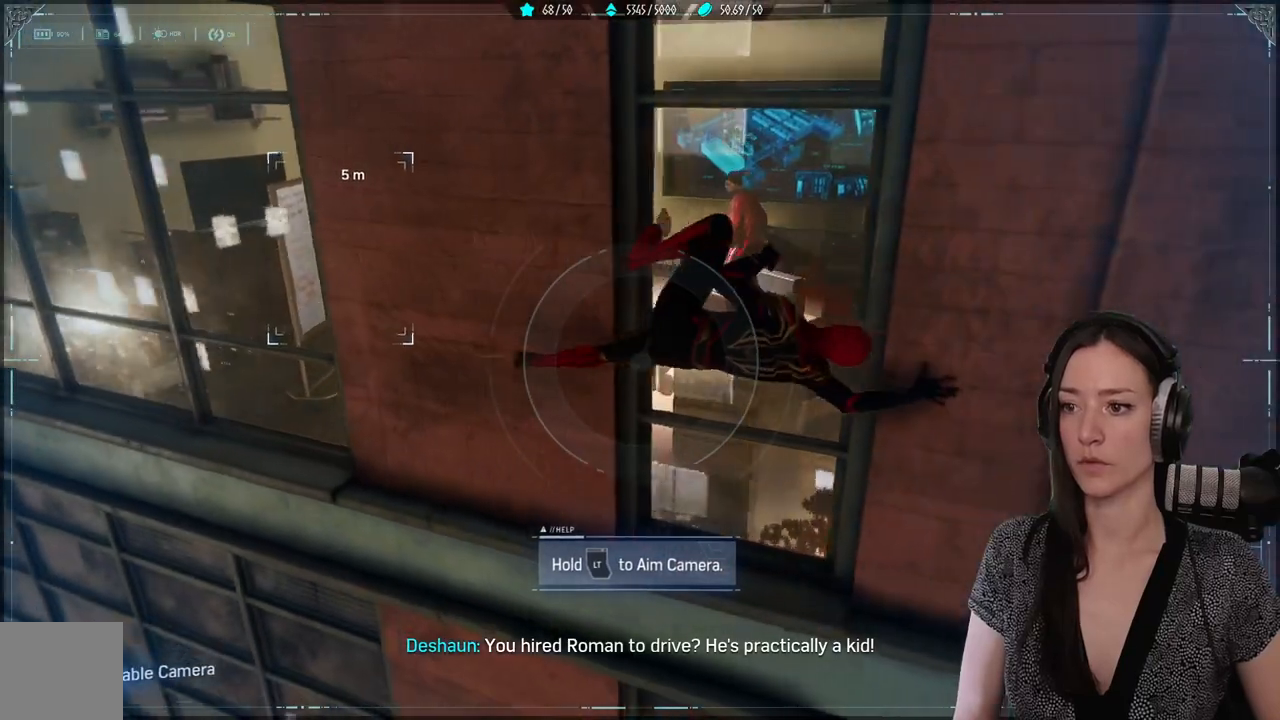
{"buttons": [], "left_stick": "right", "right_stick": "center", "events": [[217, "right_stick", "center"]]}
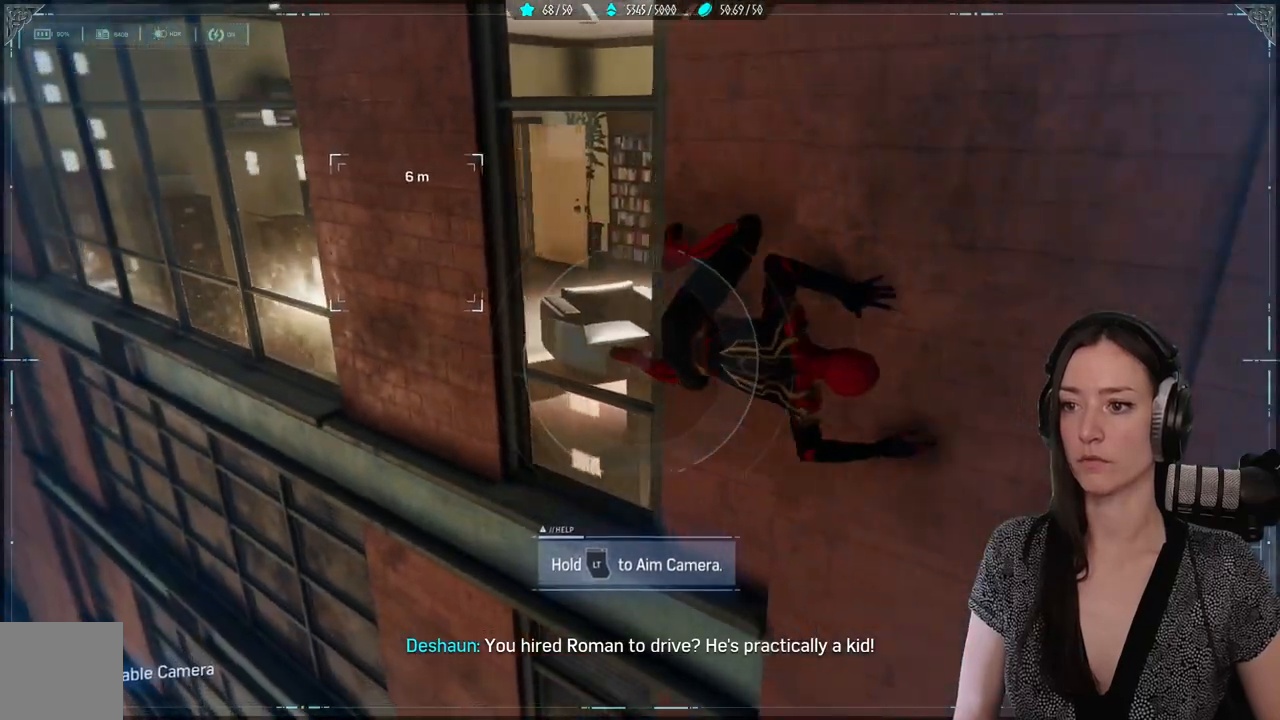
{"buttons": [], "left_stick": "right", "right_stick": "left", "events": [[17, "right_stick", "right"], [283, "right_stick", "center"], [467, "right_stick", "left"]]}
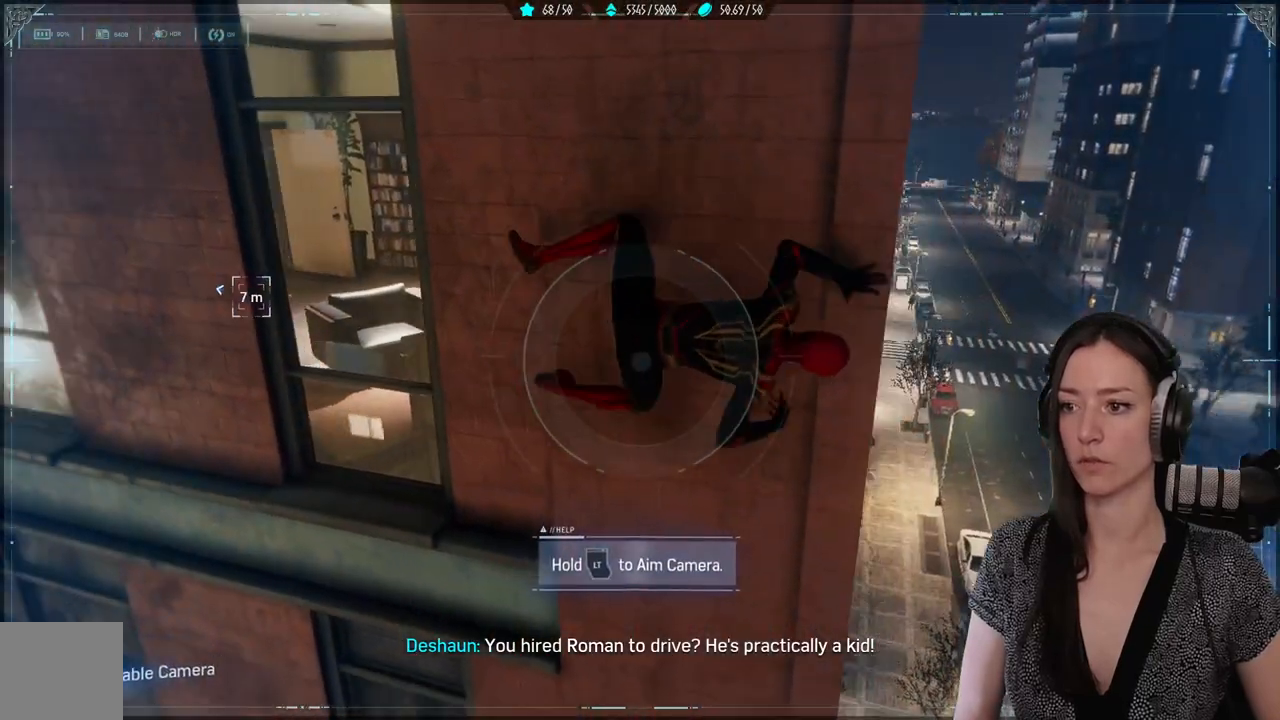
{"buttons": [], "left_stick": "right", "right_stick": "left", "events": [[183, "right_stick", "center"], [467, "right_stick", "left"]]}
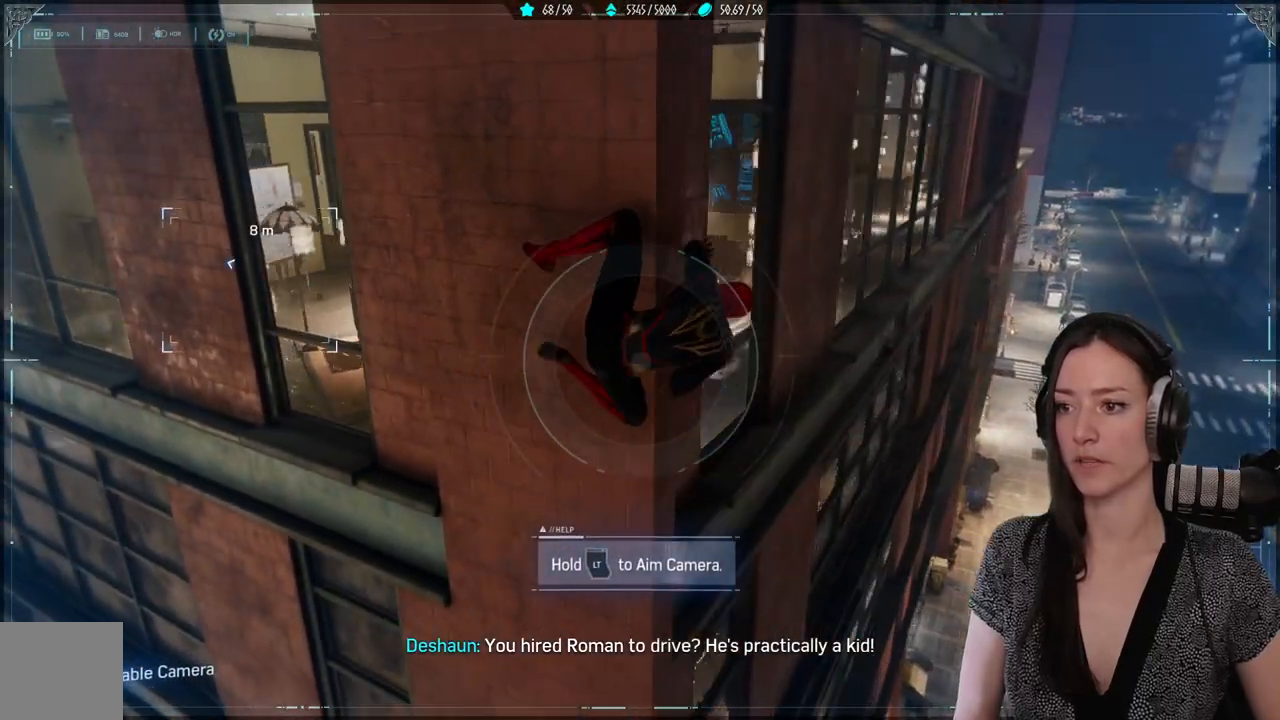
{"buttons": [], "left_stick": "up-right", "right_stick": "center", "events": [[17, "left_stick", "up-right"], [500, "right_stick", "center"]]}
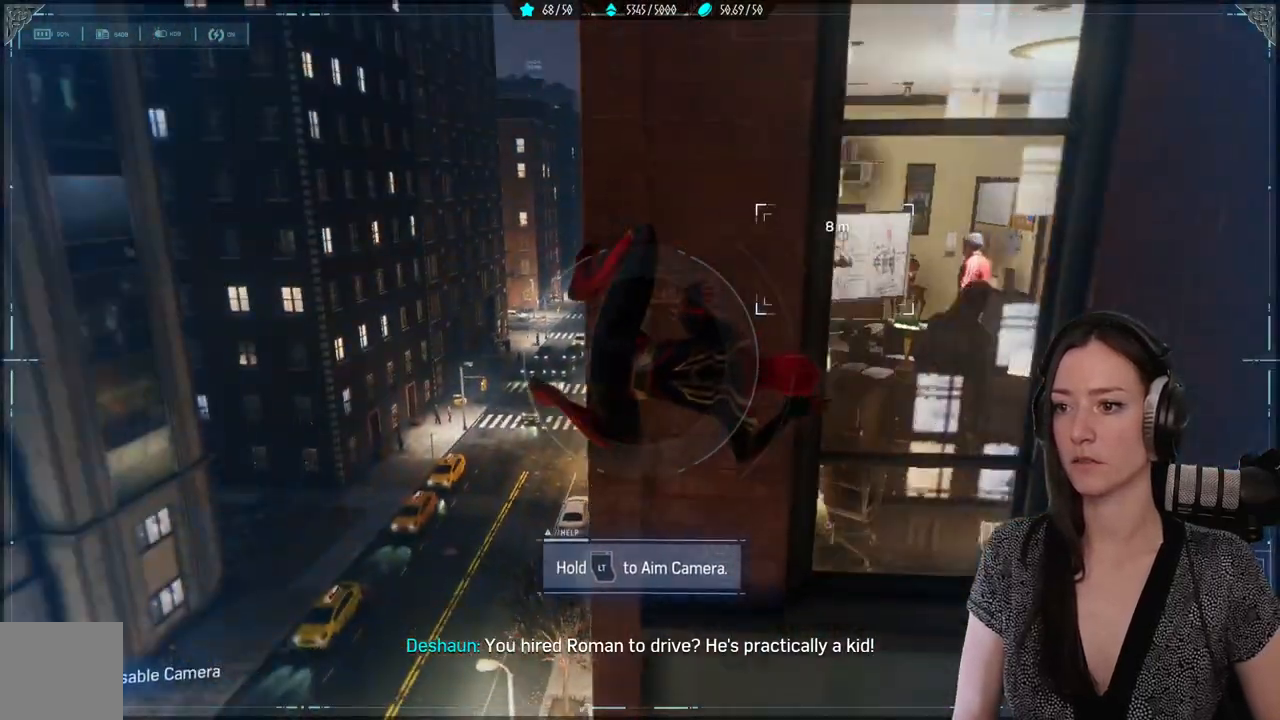
{"buttons": [], "left_stick": "up-left", "right_stick": "right", "events": [[333, "left_stick", "up-left"], [433, "right_stick", "right"]]}
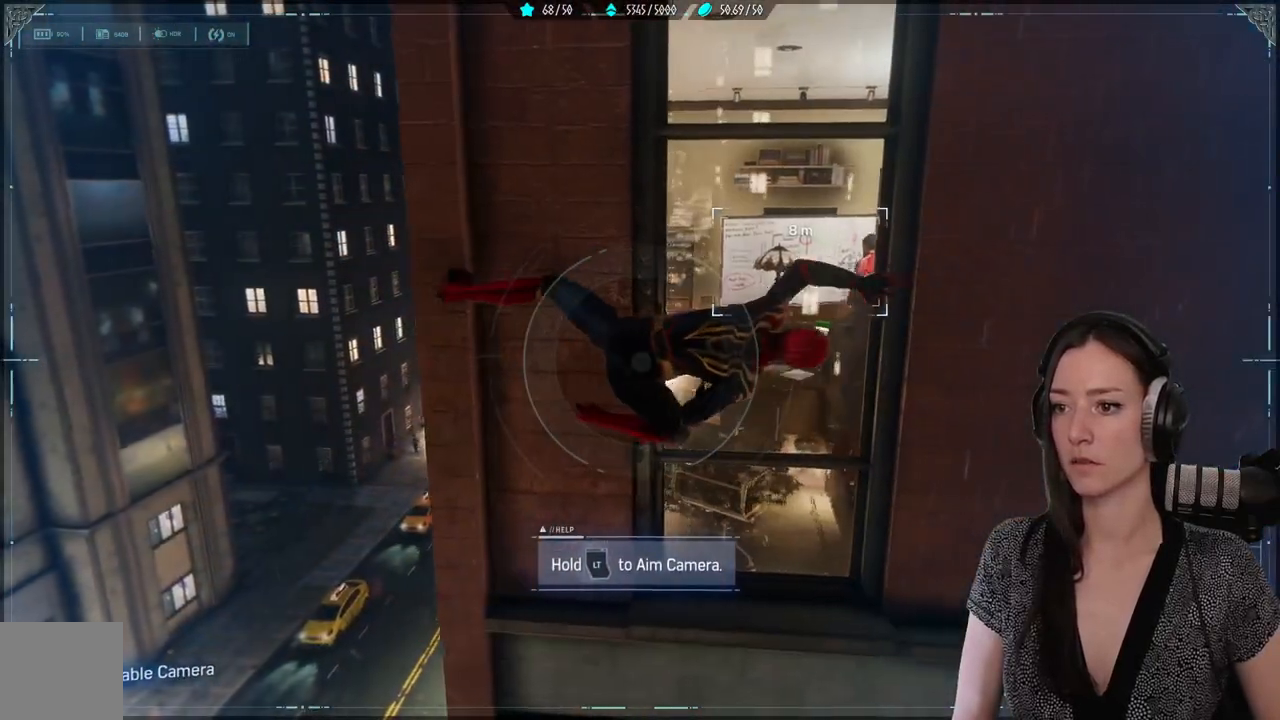
{"buttons": ["L2"], "left_stick": "left", "right_stick": "center", "events": [[150, "L2", "down"], [267, "left_stick", "center"], [400, "left_stick", "left"], [483, "right_stick", "center"]]}
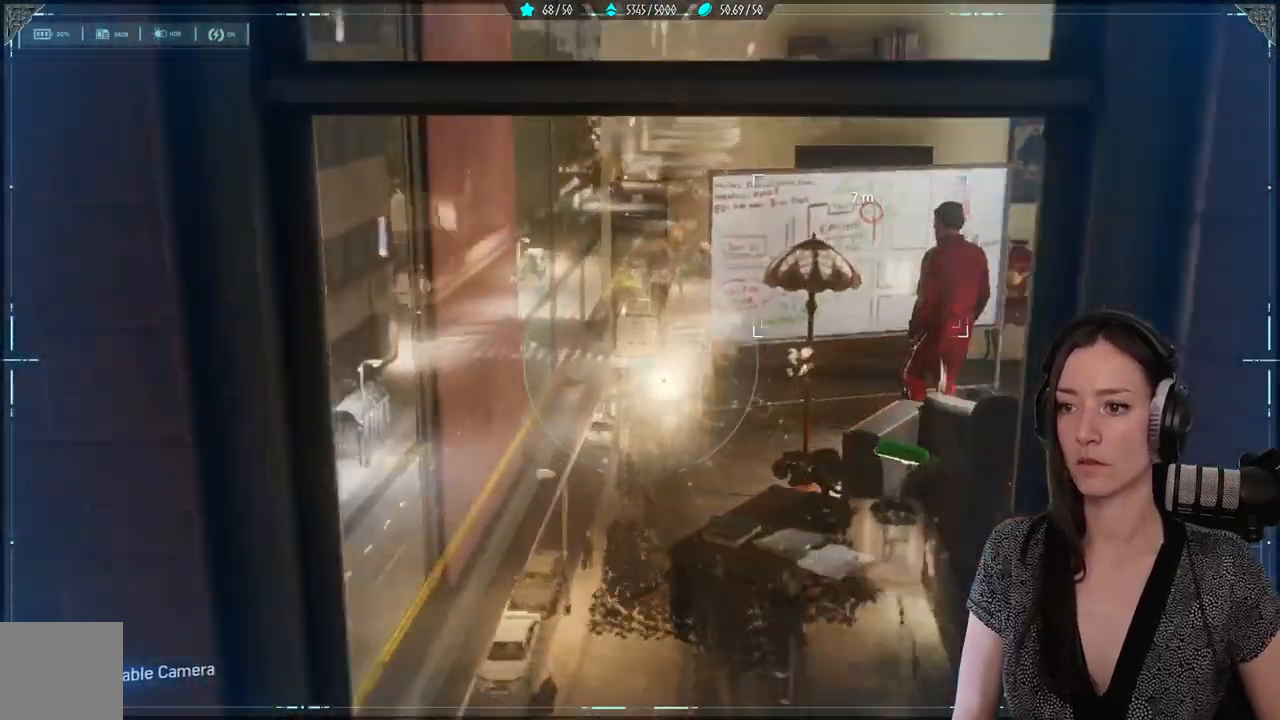
{"buttons": ["L2"], "left_stick": "center", "right_stick": "up-right", "events": [[50, "left_stick", "down-left"], [133, "right_stick", "right"], [233, "right_stick", "up-right"], [250, "left_stick", "left"], [350, "left_stick", "center"]]}
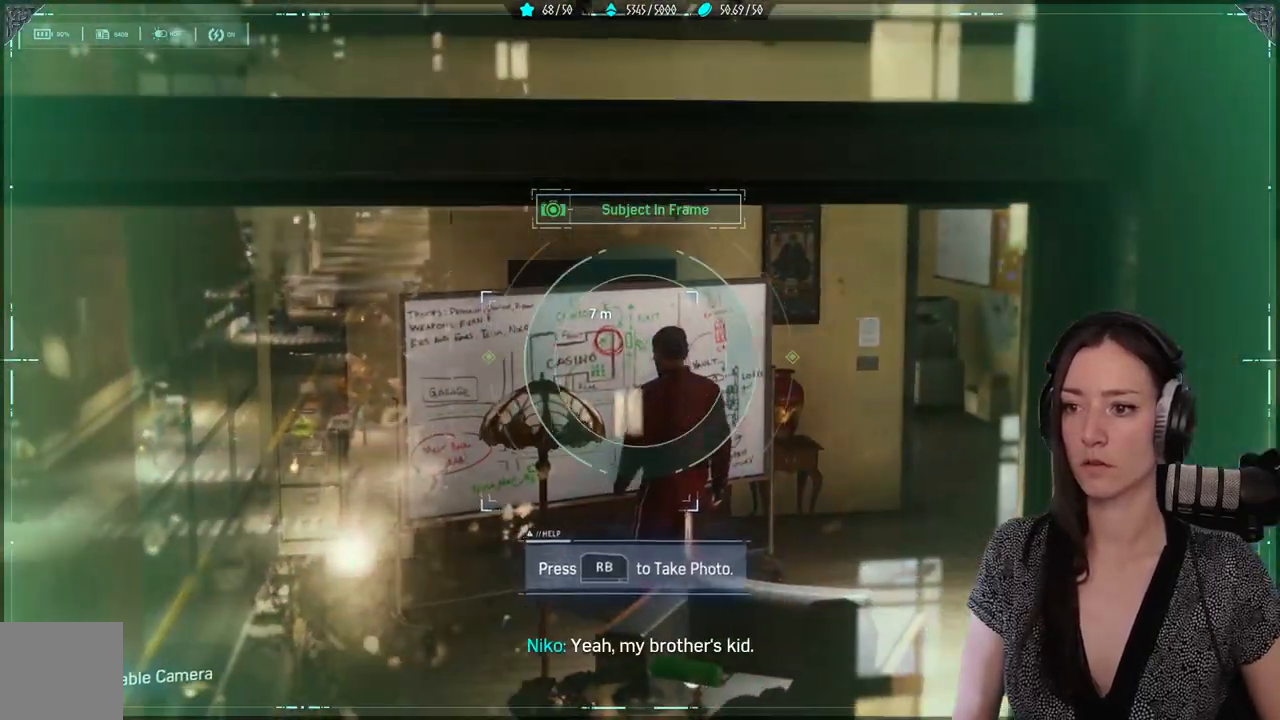
{"buttons": ["L2"], "left_stick": "center", "right_stick": "left", "events": [[17, "right_stick", "center"], [133, "right_stick", "down"], [267, "right_stick", "down-left"], [500, "right_stick", "left"]]}
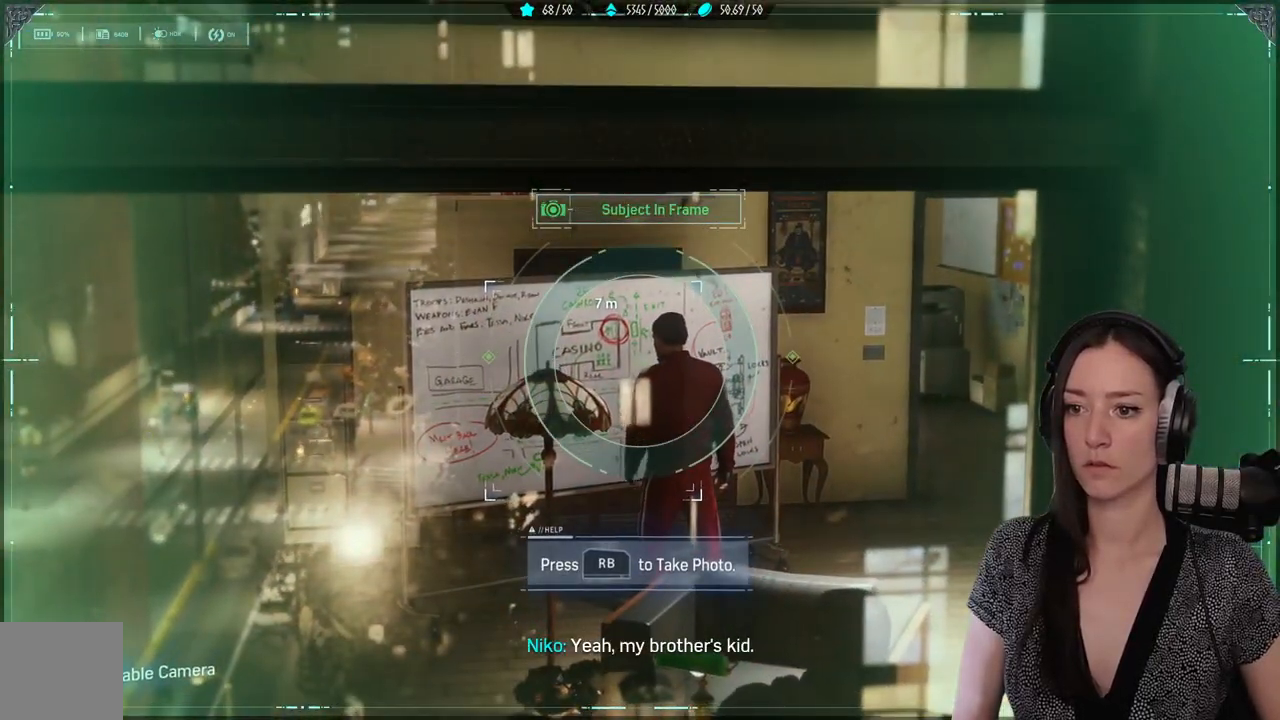
{"buttons": ["L2"], "left_stick": "center", "right_stick": "down-left", "events": [[33, "R1", "down"], [167, "R1", "up"], [333, "right_stick", "down-left"]]}
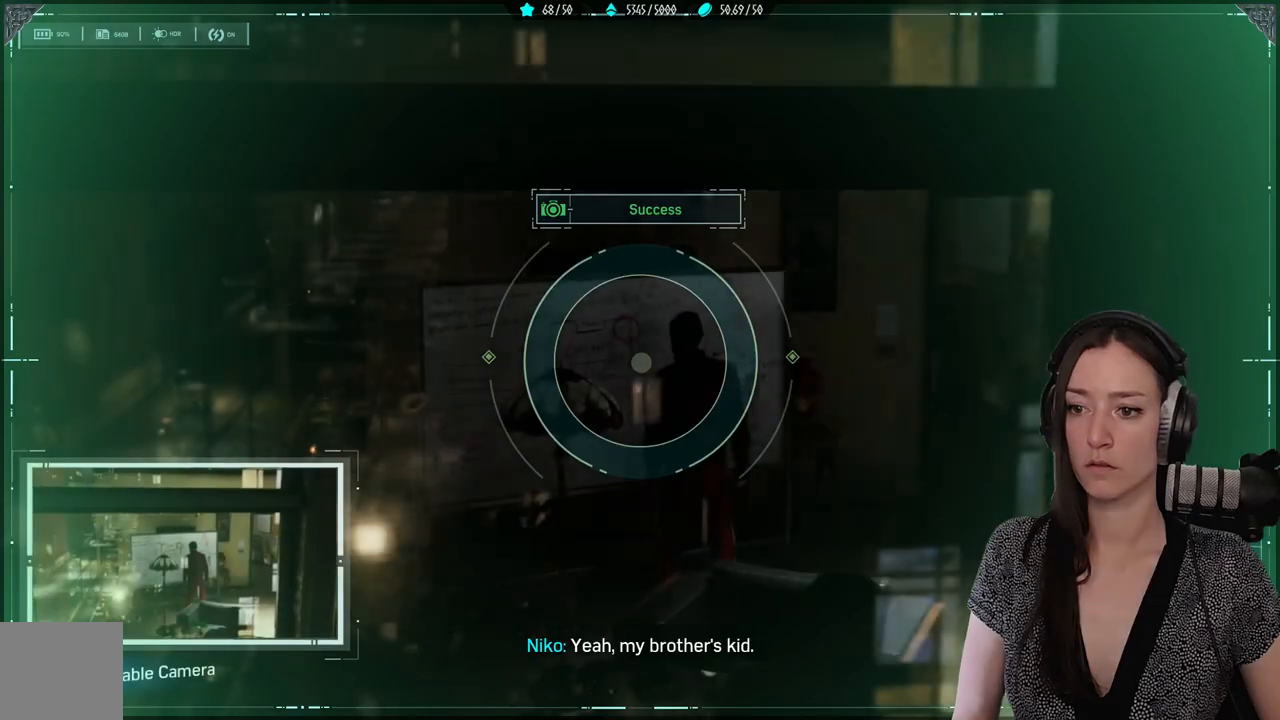
{"buttons": [], "left_stick": "center", "right_stick": "center", "events": [[117, "right_stick", "center"], [433, "L2", "up"]]}
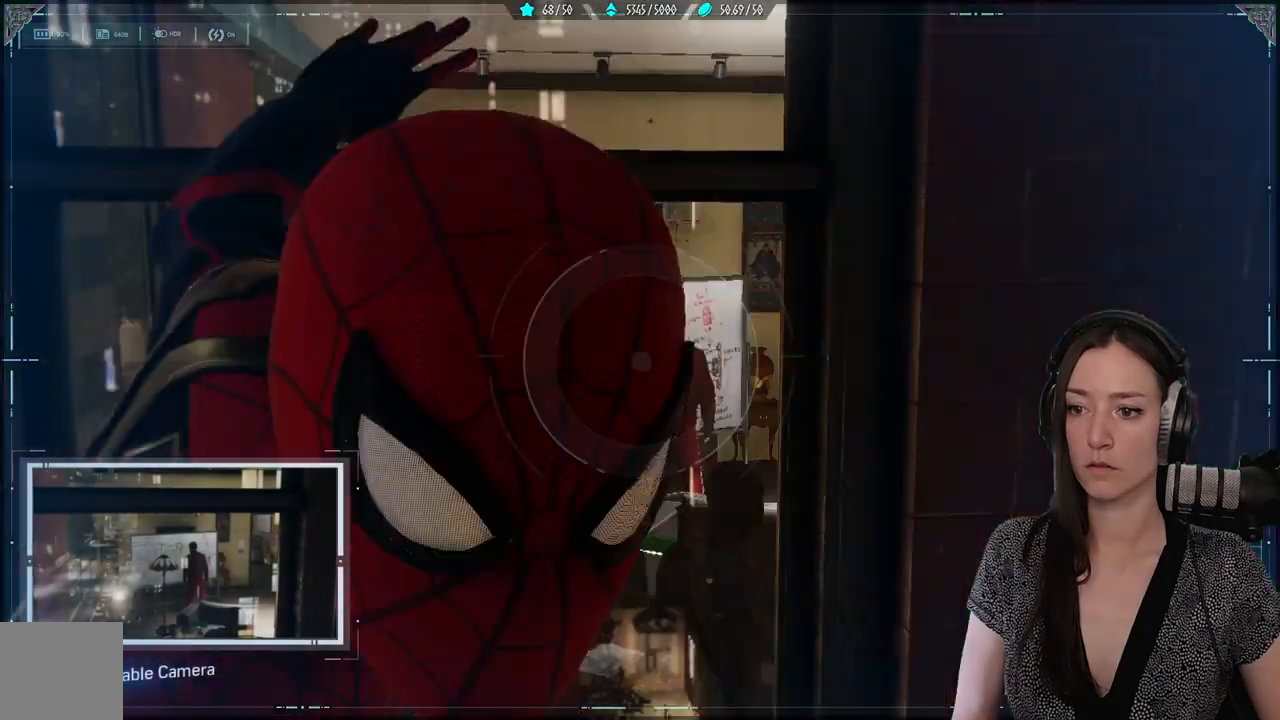
{"buttons": [], "left_stick": "center", "right_stick": "center", "events": [[17, "left_stick", "left"], [300, "left_stick", "up-left"], [467, "left_stick", "center"]]}
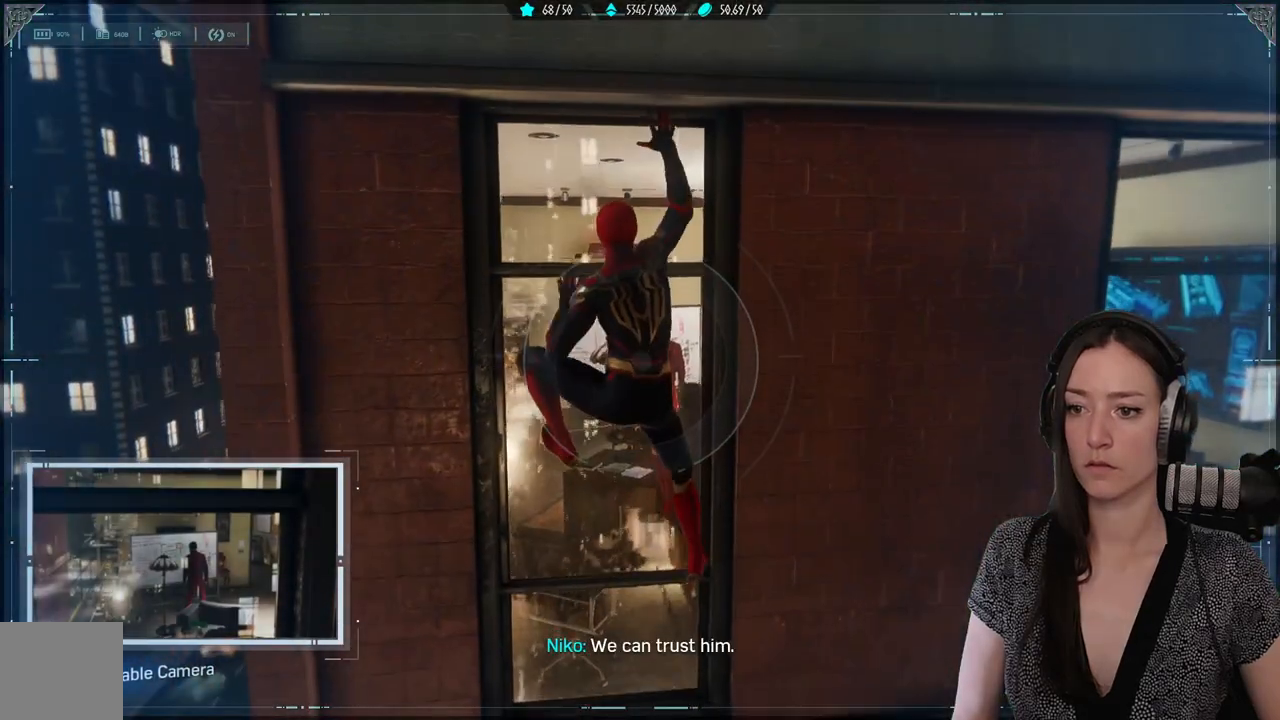
{"buttons": [], "left_stick": "center", "right_stick": "center", "events": []}
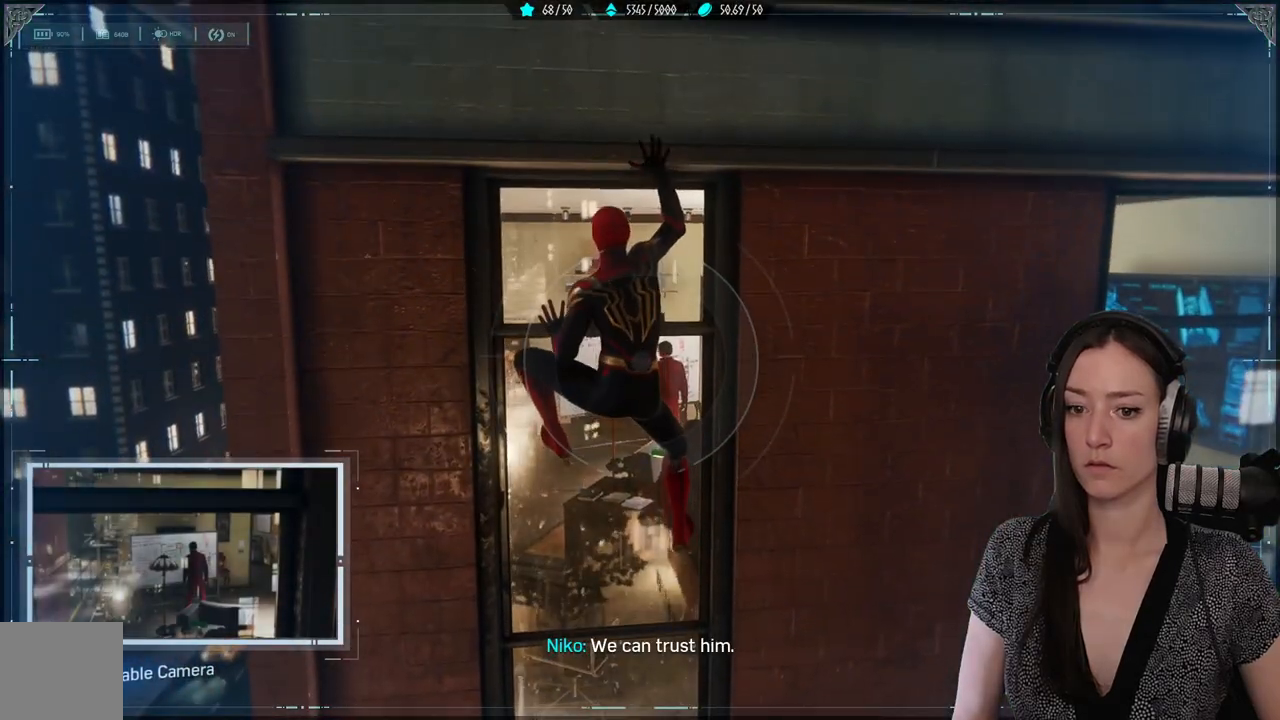
{"buttons": [], "left_stick": "up-left", "right_stick": "center", "events": [[283, "left_stick", "up-left"]]}